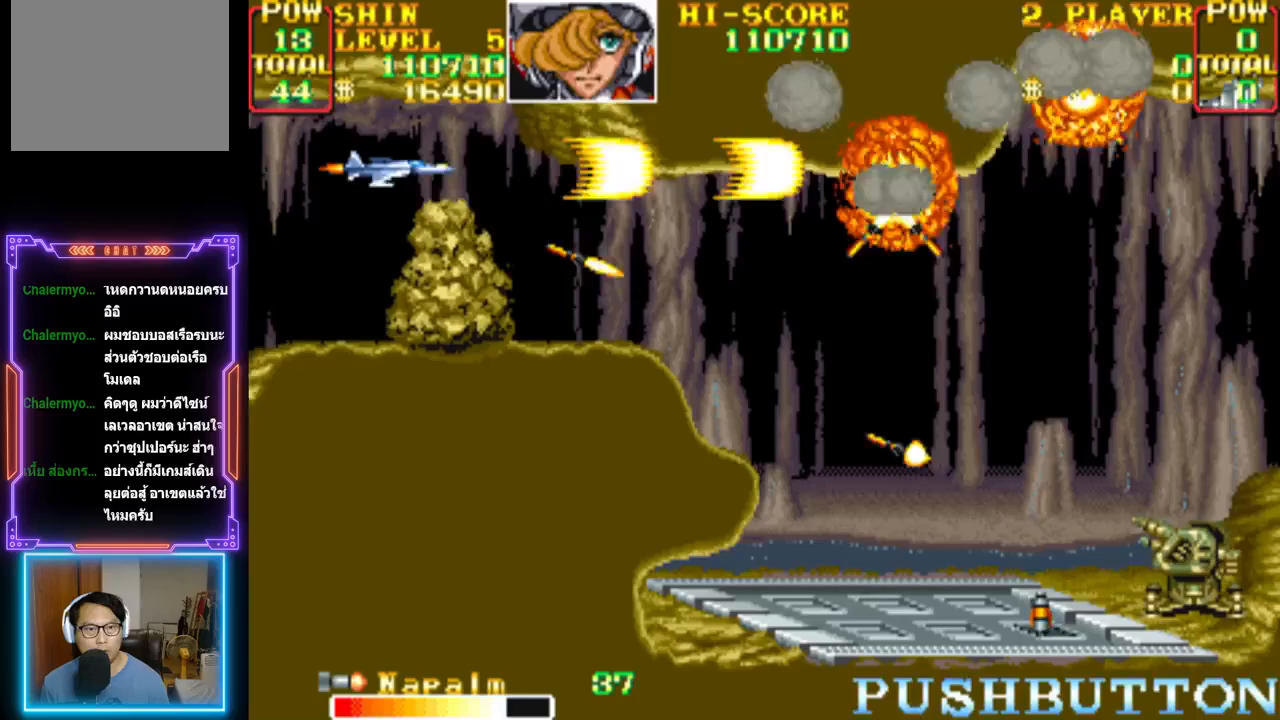
Gameplay with a controller (PlayStation layout); each line is a JSON object with the inputs held at the frame after it. "events" lists button and stick changes between this image and that frame as [ms after this image, input, new state], when the widget could be followed in between. Not read: left_stick right_stick.
{"buttons": ["CROSS", "DPAD_DOWN"], "events": [[150, "CROSS", "up"], [150, "DPAD_RIGHT", "down"], [183, "CROSS", "down"], [300, "CROSS", "up"], [300, "DPAD_DOWN", "down"], [350, "CROSS", "down"], [467, "CROSS", "up"], [500, "CROSS", "down"], [500, "DPAD_RIGHT", "up"]]}
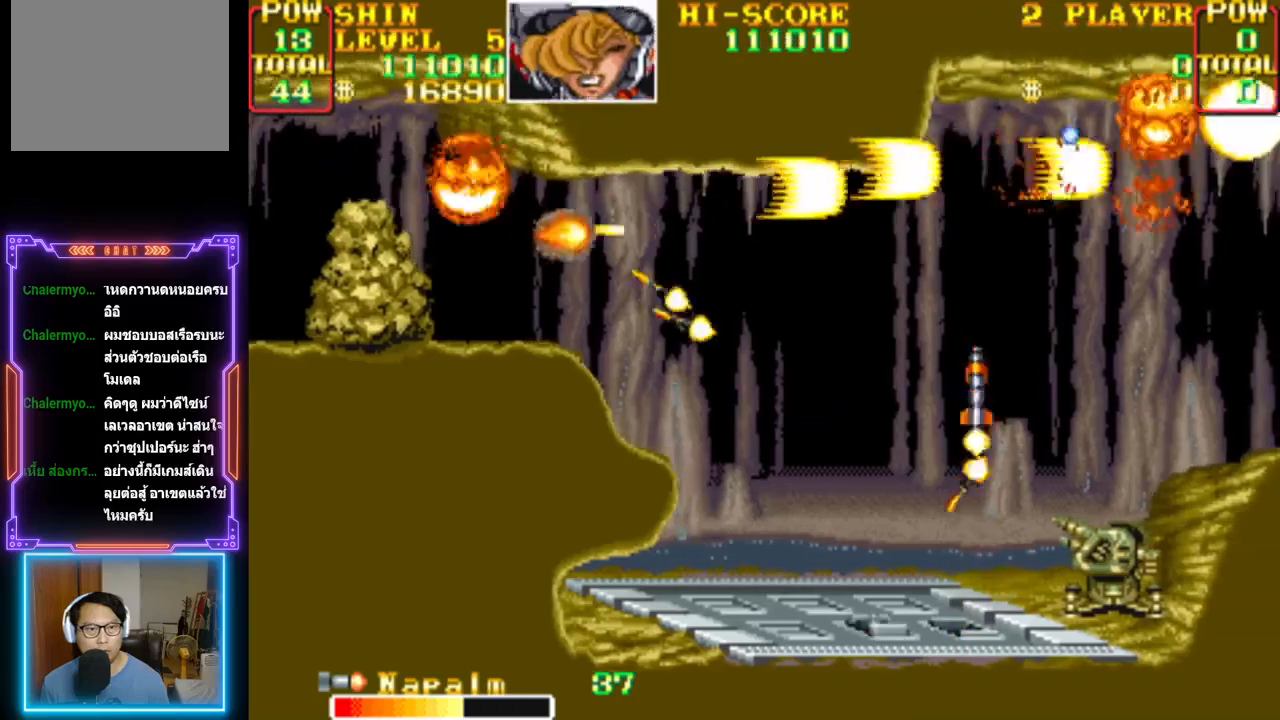
{"buttons": ["CROSS", "CIRCLE"], "events": [[33, "DPAD_DOWN", "up"], [117, "DPAD_DOWN", "down"], [117, "DPAD_RIGHT", "down"], [133, "DPAD_DOWN", "up"], [150, "CROSS", "up"], [167, "CROSS", "down"], [317, "DPAD_DOWN", "down"], [417, "CIRCLE", "down"], [467, "DPAD_RIGHT", "up"], [483, "DPAD_DOWN", "up"]]}
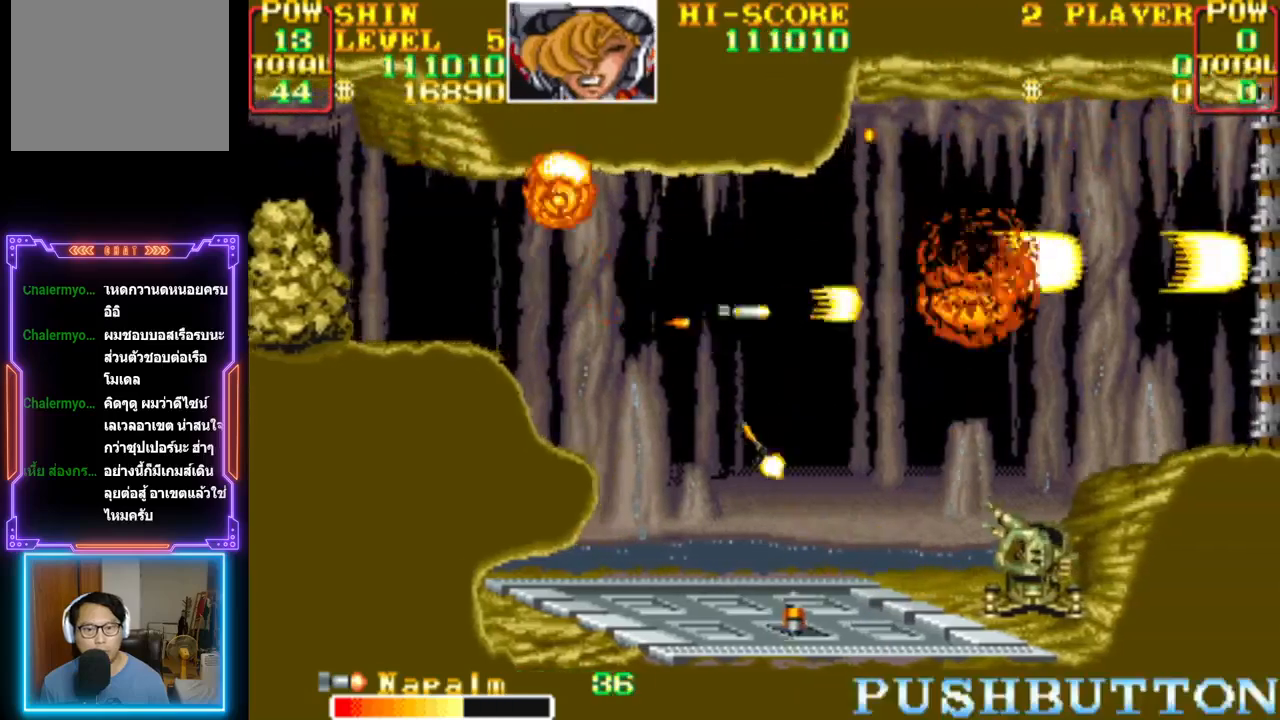
{"buttons": ["CROSS", "DPAD_LEFT"]}
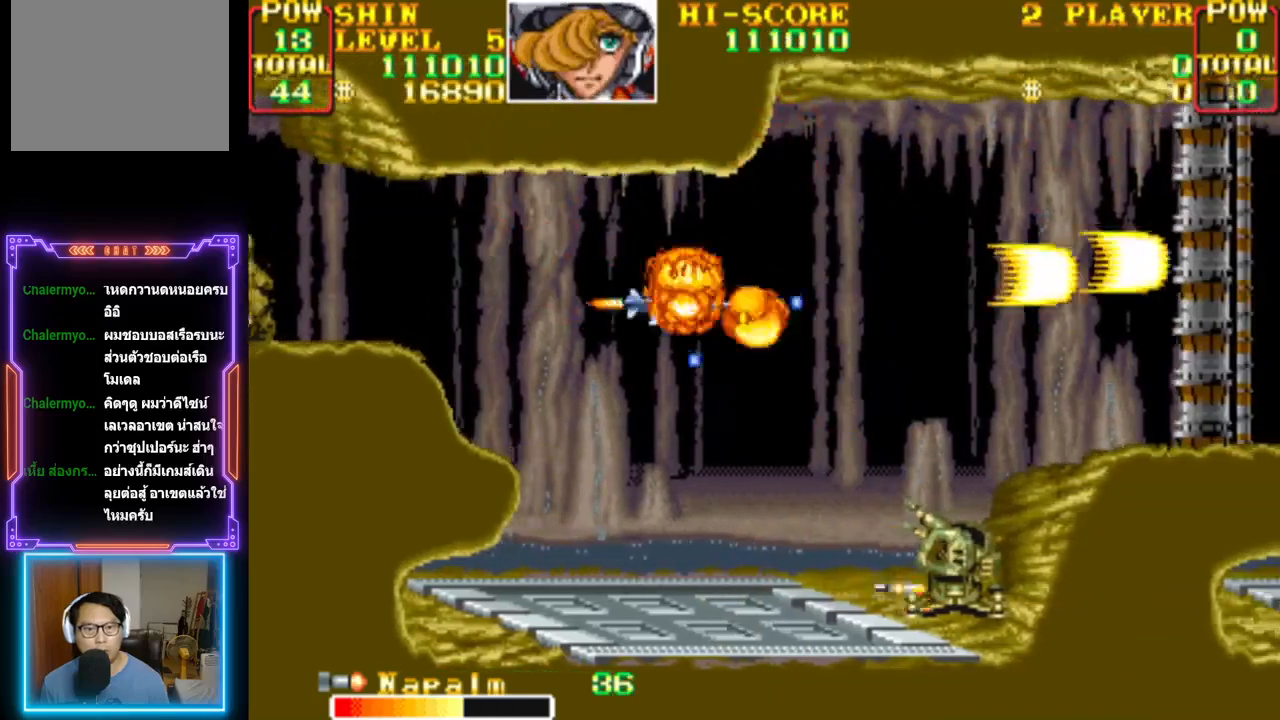
{"buttons": ["DPAD_DOWN", "DPAD_RIGHT"], "events": [[150, "CROSS", "up"], [167, "CROSS", "down"], [367, "DPAD_DOWN", "down"], [450, "DPAD_LEFT", "up"], [483, "DPAD_RIGHT", "down"], [500, "CROSS", "up"]]}
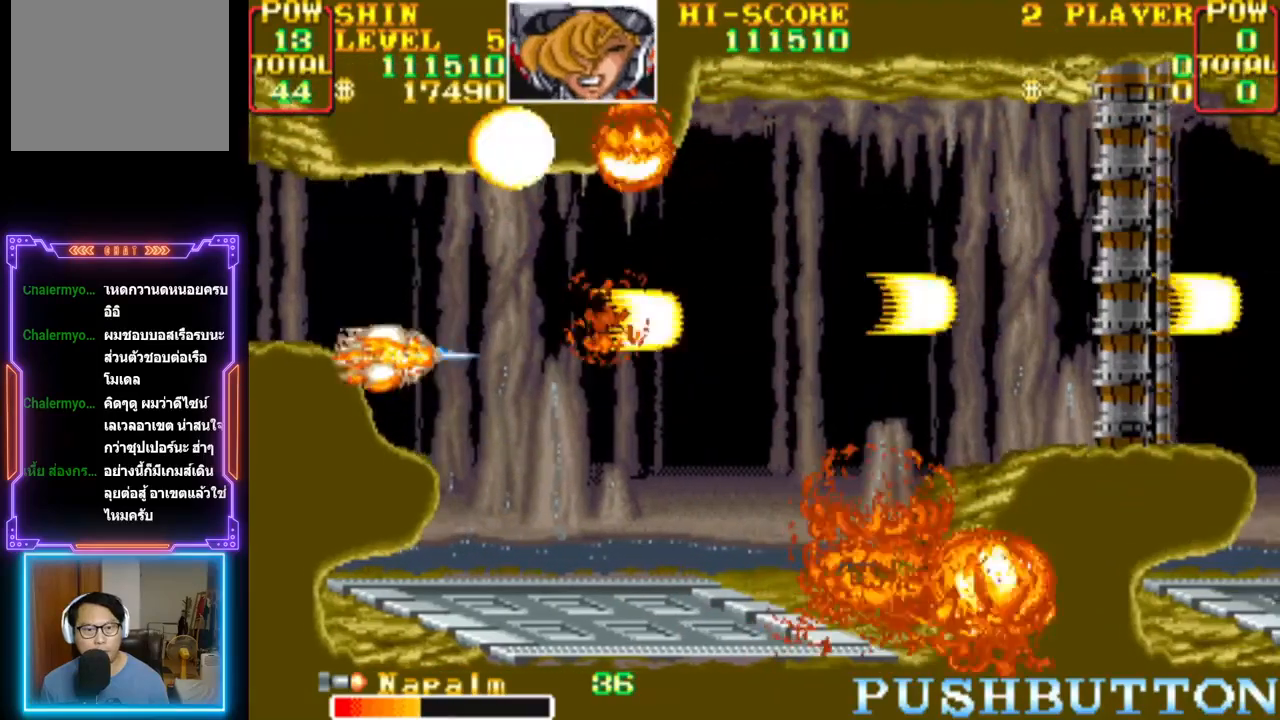
{"buttons": ["CROSS", "DPAD_UP", "DPAD_RIGHT"], "events": [[33, "CROSS", "down"], [117, "DPAD_RIGHT", "up"], [167, "DPAD_LEFT", "down"], [233, "DPAD_LEFT", "up"], [317, "DPAD_DOWN", "up"], [367, "CROSS", "up"], [400, "CROSS", "down"], [433, "DPAD_UP", "down"], [500, "DPAD_RIGHT", "down"]]}
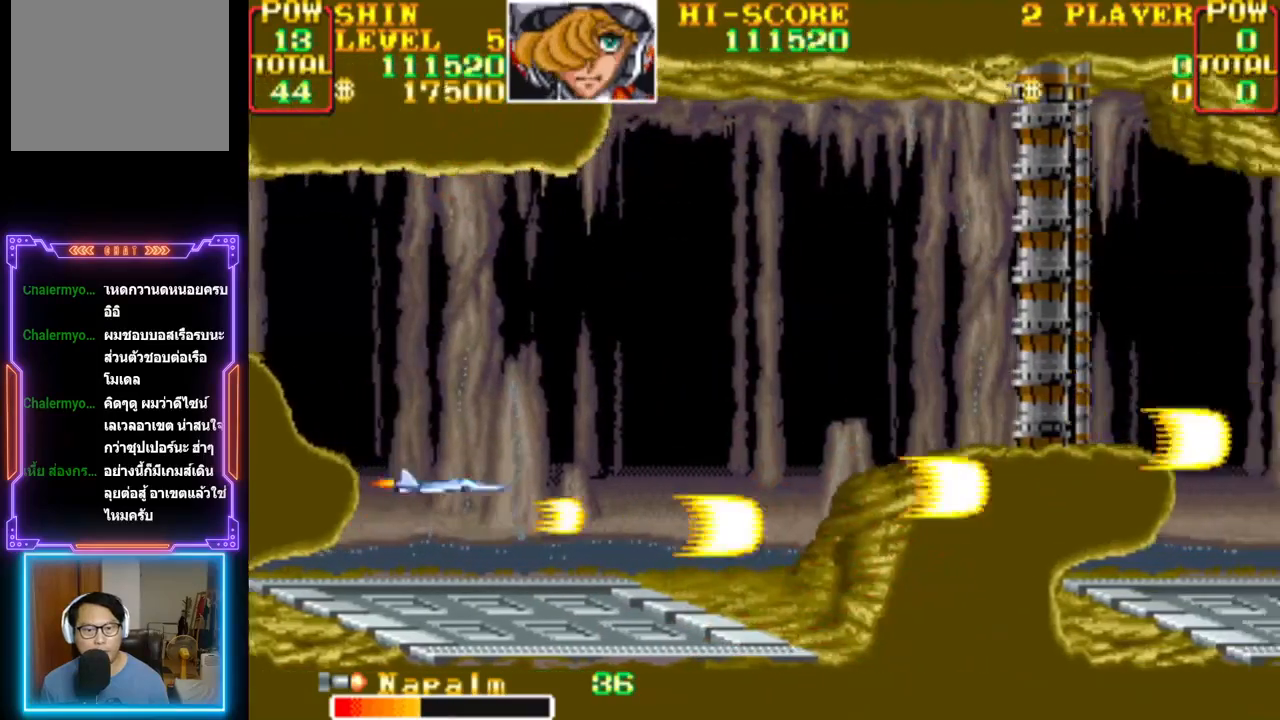
{"buttons": ["CROSS", "DPAD_RIGHT"], "events": [[50, "CROSS", "up"], [83, "CROSS", "down"], [233, "CROSS", "up"], [283, "CROSS", "down"], [400, "DPAD_UP", "up"], [417, "CROSS", "up"], [467, "CROSS", "down"]]}
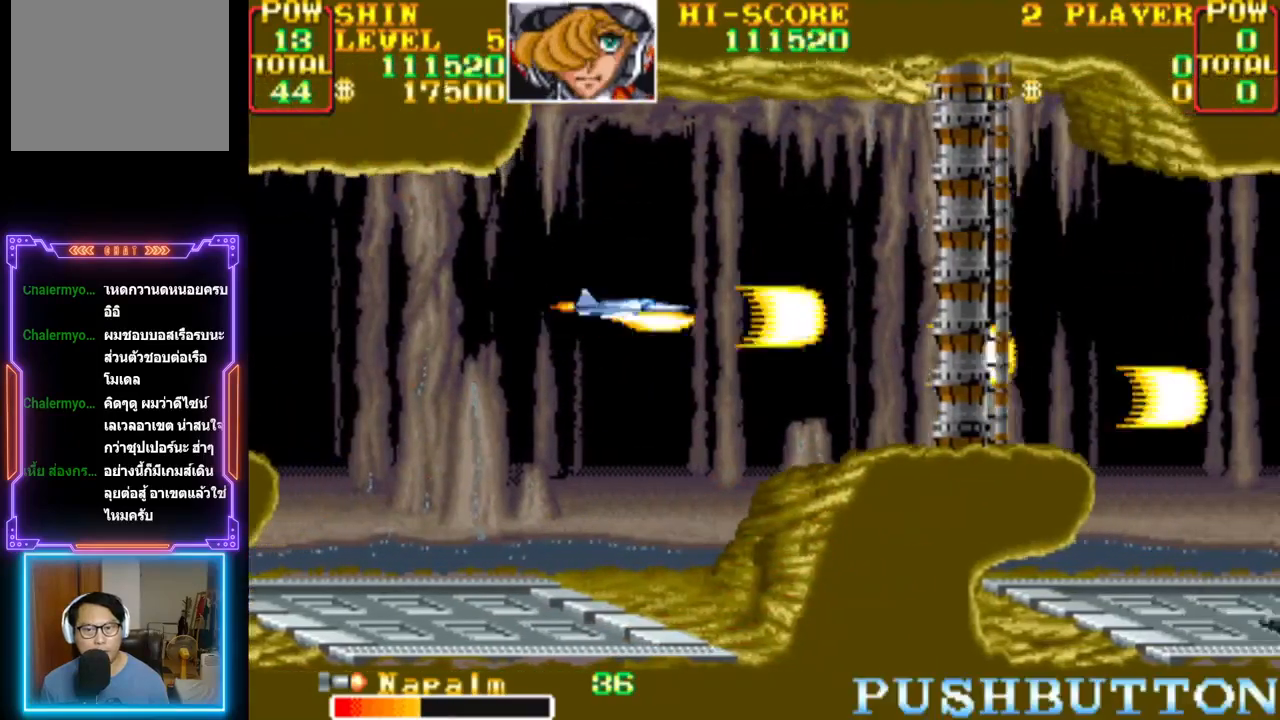
{"buttons": ["CROSS"], "events": [[83, "DPAD_RIGHT", "up"]]}
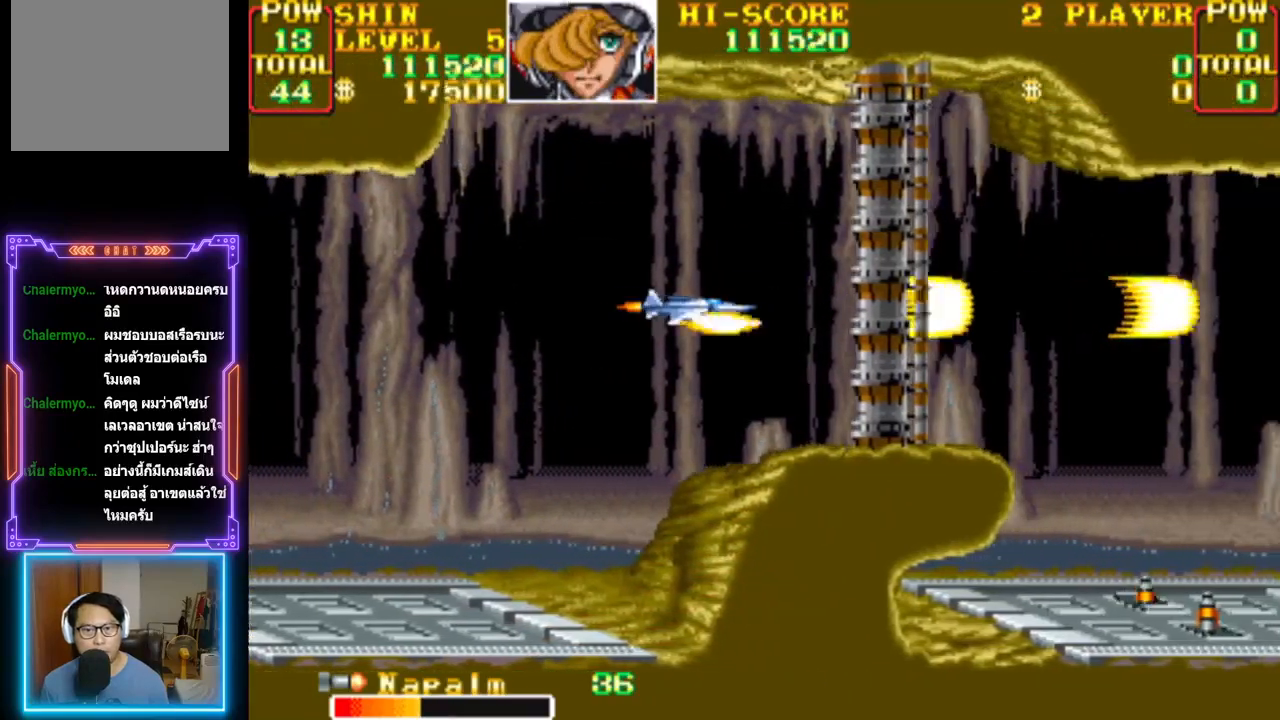
{"buttons": ["CROSS", "CIRCLE", "DPAD_LEFT"], "events": [[117, "DPAD_RIGHT", "down"], [350, "CIRCLE", "down"], [417, "DPAD_RIGHT", "up"], [483, "DPAD_LEFT", "down"]]}
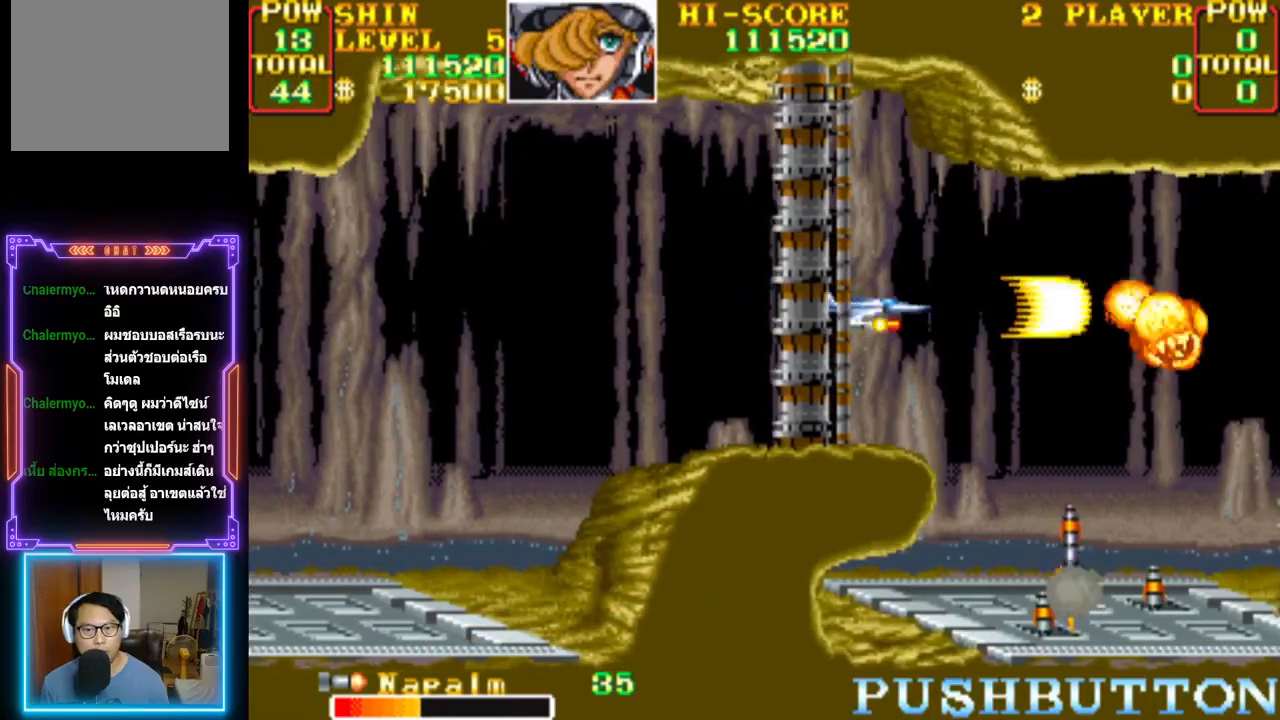
{"buttons": ["CROSS", "DPAD_LEFT"], "events": [[33, "CIRCLE", "up"], [50, "CROSS", "up"], [100, "CROSS", "down"], [217, "CROSS", "up"], [267, "CROSS", "down"], [417, "CROSS", "up"], [450, "CROSS", "down"]]}
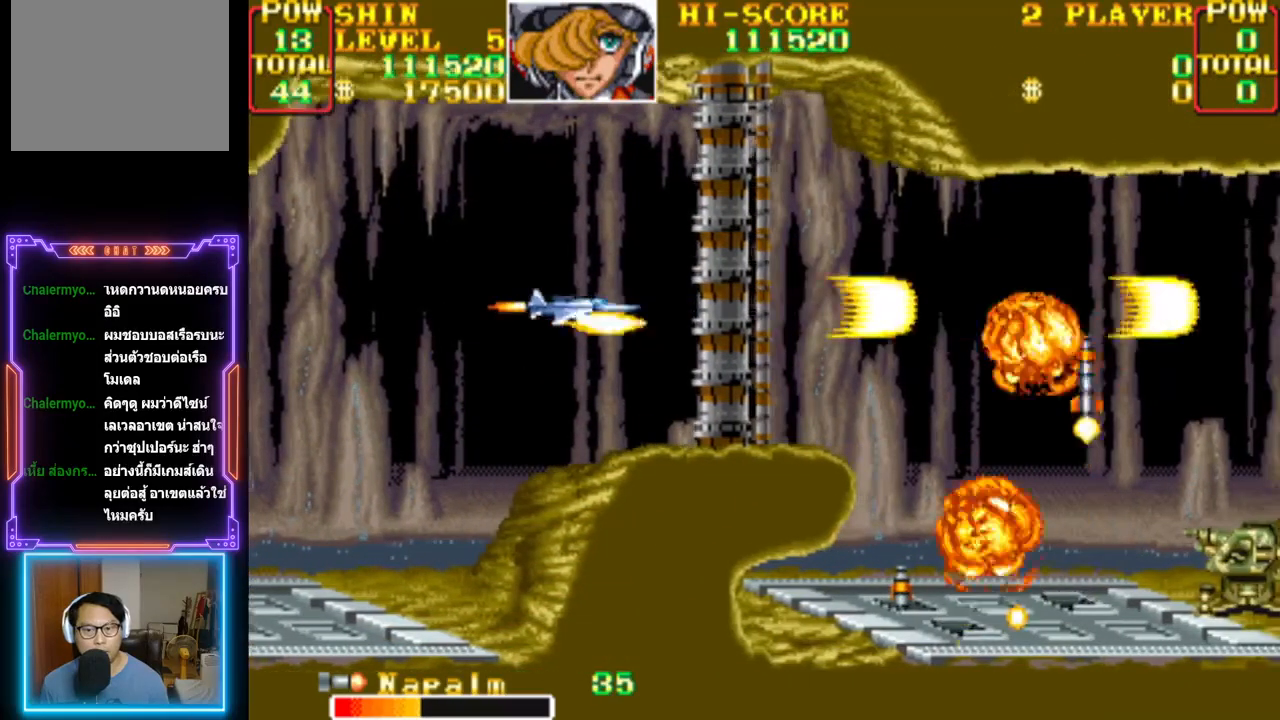
{"buttons": ["CROSS", "DPAD_RIGHT"], "events": [[100, "CROSS", "up"], [117, "DPAD_LEFT", "up"], [133, "CROSS", "down"], [217, "DPAD_RIGHT", "down"], [300, "CROSS", "up"], [333, "CROSS", "down"]]}
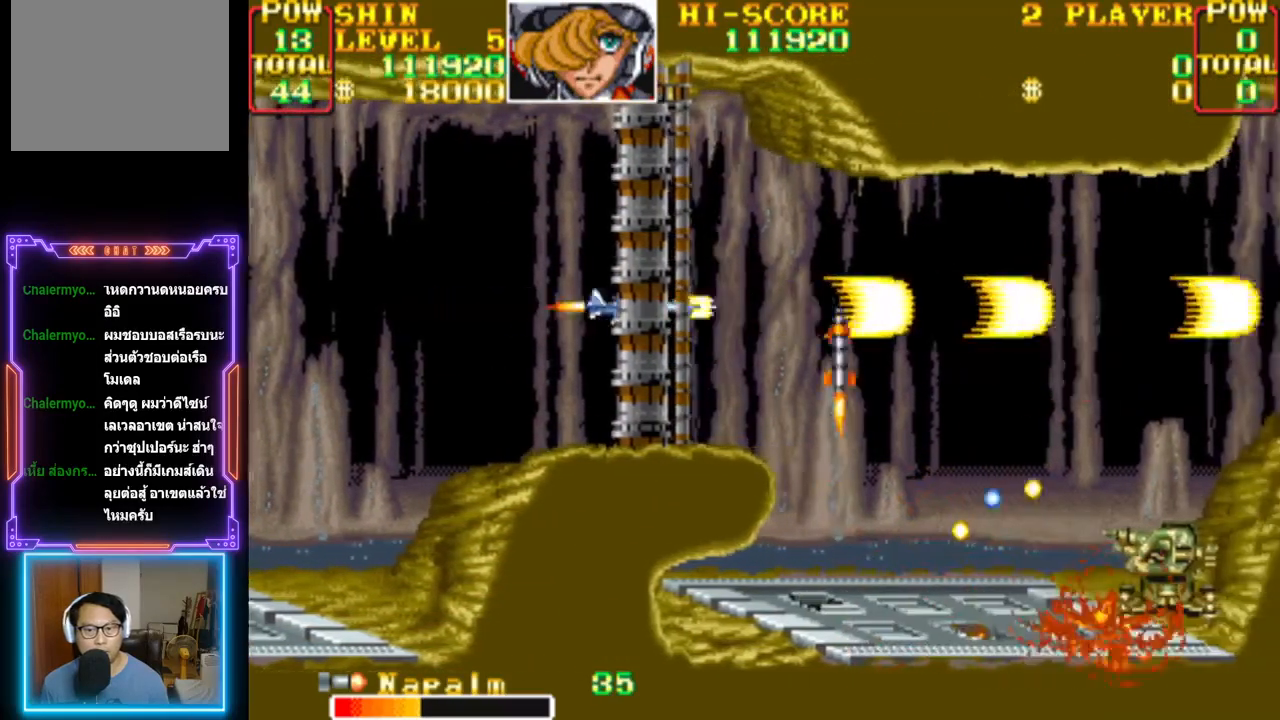
{"buttons": ["CROSS", "DPAD_LEFT"], "events": [[83, "DPAD_RIGHT", "up"], [217, "CIRCLE", "down"], [300, "DPAD_LEFT", "down"], [400, "CIRCLE", "up"], [417, "CROSS", "up"], [450, "CROSS", "down"]]}
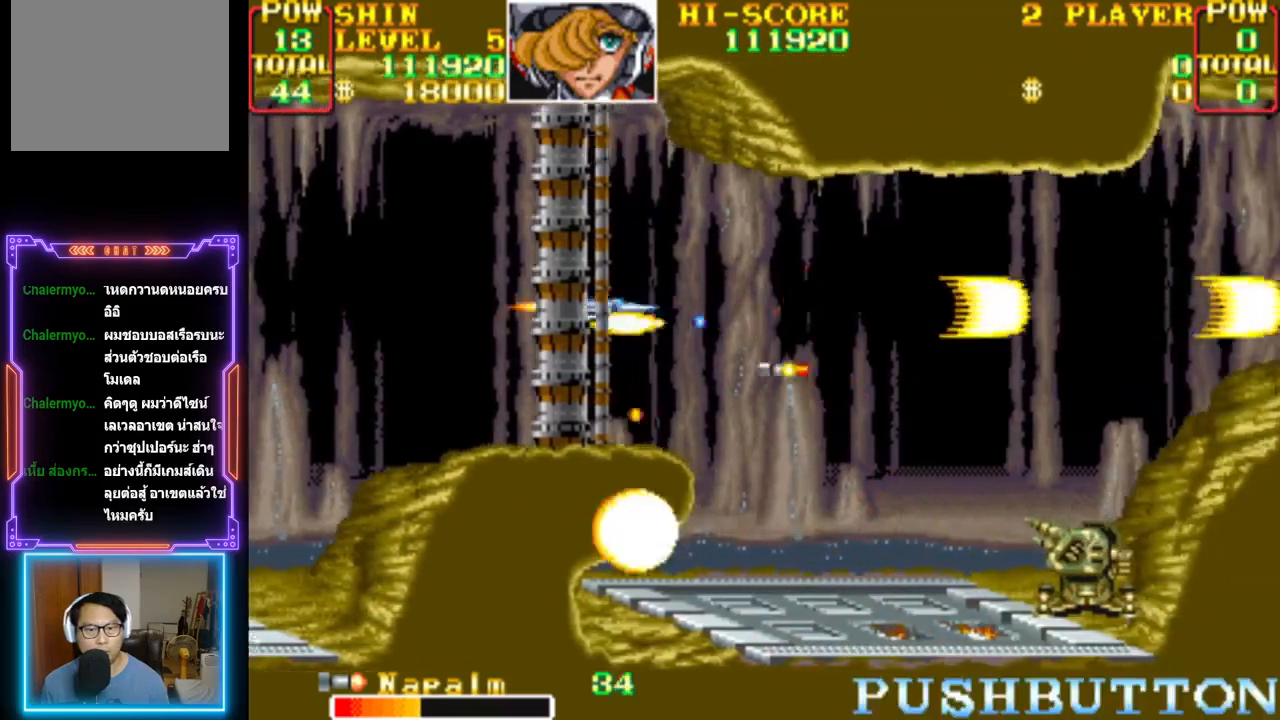
{"buttons": ["CROSS"], "events": [[67, "CROSS", "up"], [117, "CROSS", "down"], [267, "CROSS", "up"], [283, "DPAD_LEFT", "up"], [317, "CROSS", "down"], [450, "CROSS", "up"], [500, "CROSS", "down"]]}
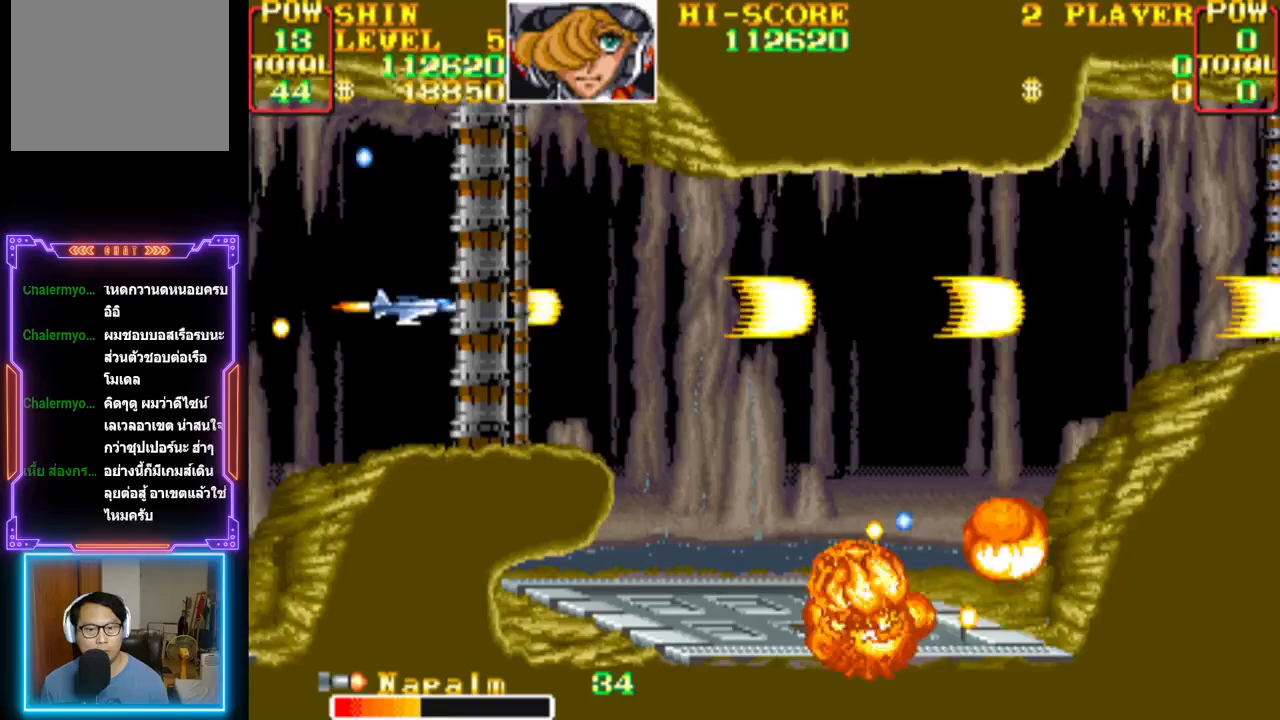
{"buttons": ["CROSS", "DPAD_RIGHT"], "events": [[133, "DPAD_LEFT", "down"], [150, "CROSS", "up"], [200, "CROSS", "down"], [333, "DPAD_LEFT", "up"], [350, "CROSS", "up"], [383, "CROSS", "down"], [433, "DPAD_RIGHT", "down"]]}
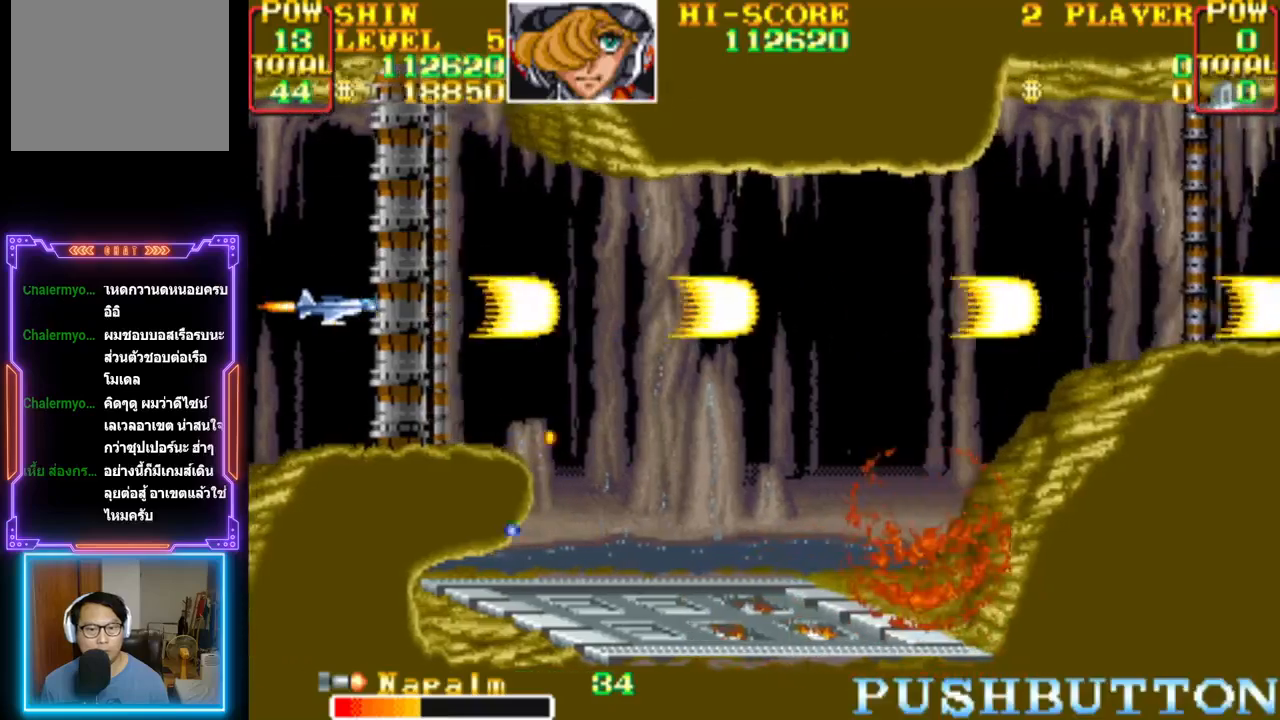
{"buttons": ["CROSS"], "events": [[33, "CROSS", "up"], [67, "CROSS", "down"], [217, "CROSS", "up"], [267, "CROSS", "down"], [400, "CROSS", "up"], [450, "CROSS", "down"], [450, "DPAD_RIGHT", "up"]]}
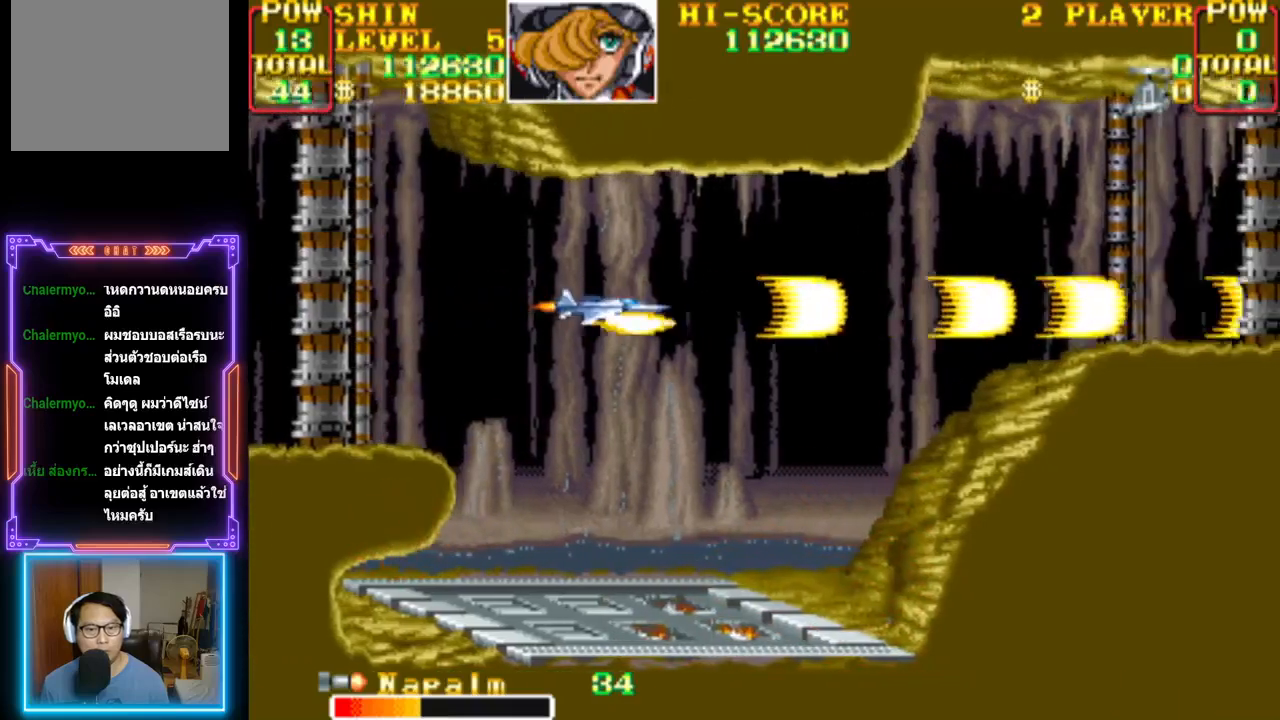
{"buttons": [], "events": [[100, "CROSS", "up"], [150, "CROSS", "down"], [167, "DPAD_RIGHT", "down"], [283, "DPAD_RIGHT", "up"], [300, "CROSS", "up"], [333, "CROSS", "down"], [500, "CROSS", "up"]]}
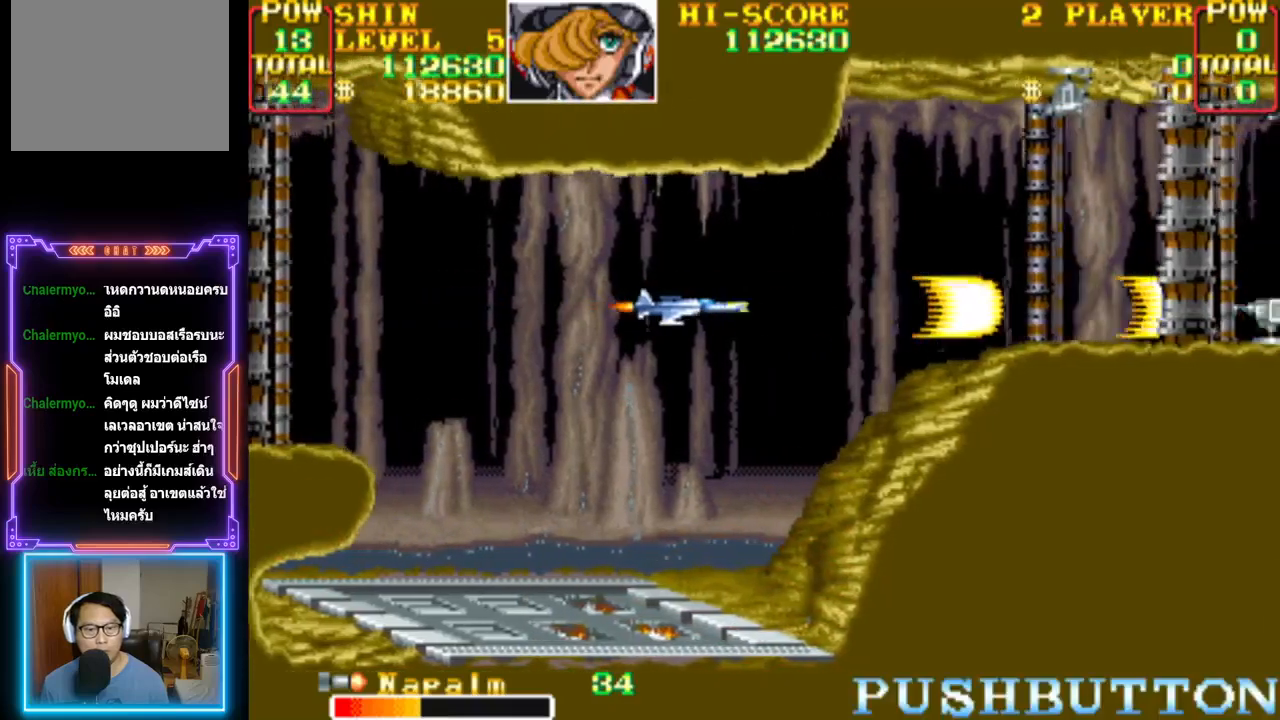
{"buttons": ["CROSS", "DPAD_UP"], "events": [[50, "CROSS", "down"], [50, "DPAD_RIGHT", "down"], [183, "CROSS", "up"], [200, "DPAD_RIGHT", "up"], [233, "CROSS", "down"], [450, "DPAD_UP", "down"]]}
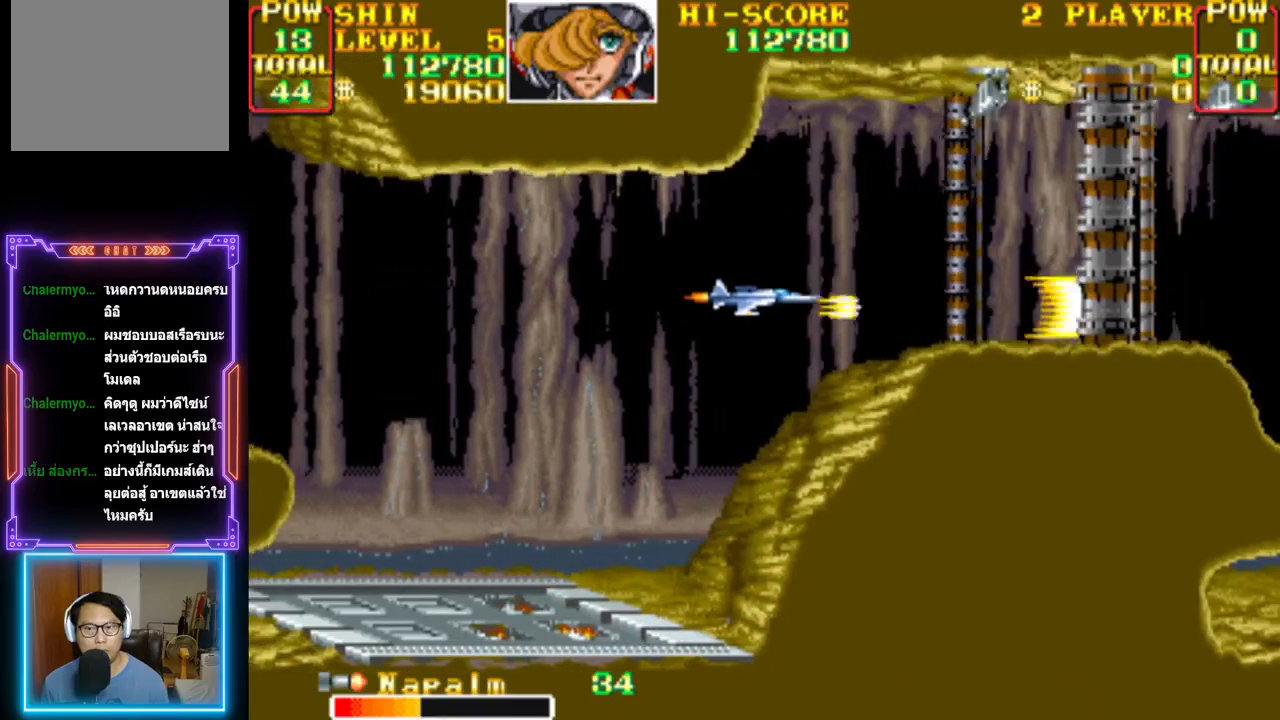
{"buttons": ["CROSS", "DPAD_UP"], "events": [[17, "DPAD_UP", "up"], [83, "CROSS", "up"], [133, "CROSS", "down"], [300, "DPAD_UP", "down"], [400, "DPAD_UP", "up"], [450, "CROSS", "up"], [500, "CROSS", "down"], [500, "DPAD_UP", "down"]]}
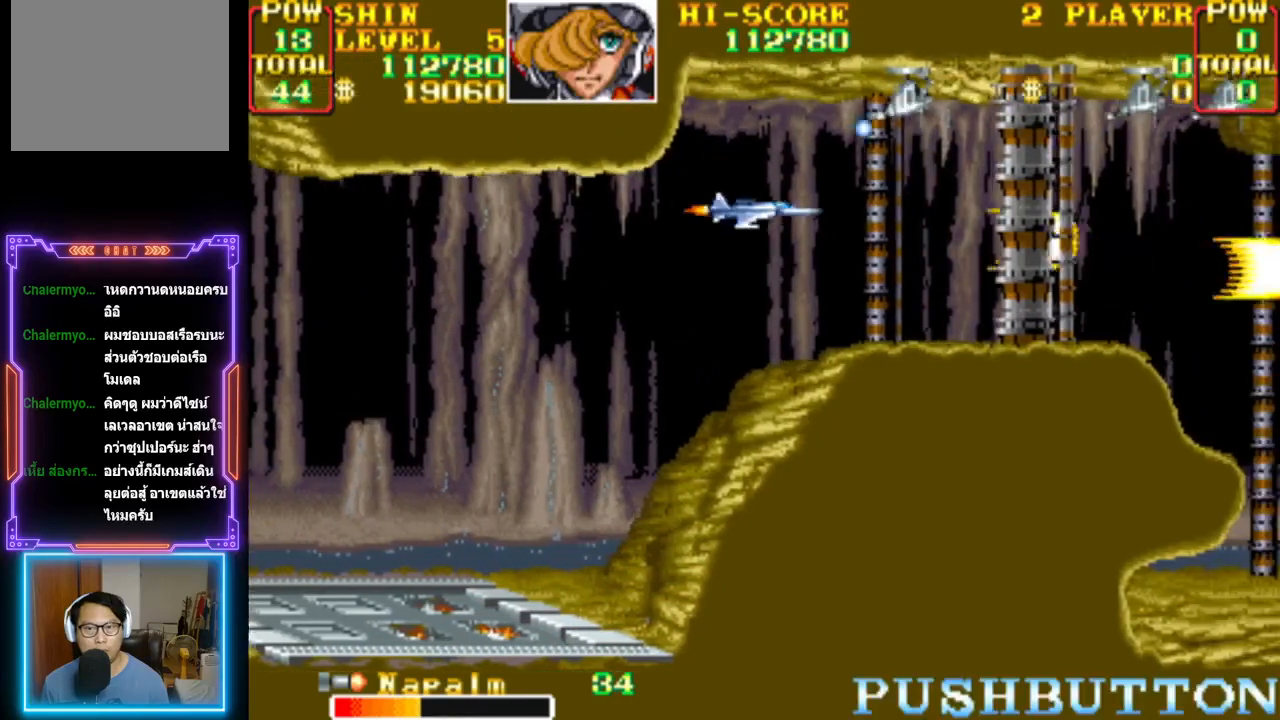
{"buttons": ["CROSS", "DPAD_LEFT"], "events": [[167, "CROSS", "up"], [167, "DPAD_UP", "up"], [250, "CROSS", "down"], [383, "CROSS", "up"], [400, "CROSS", "down"], [467, "DPAD_LEFT", "down"]]}
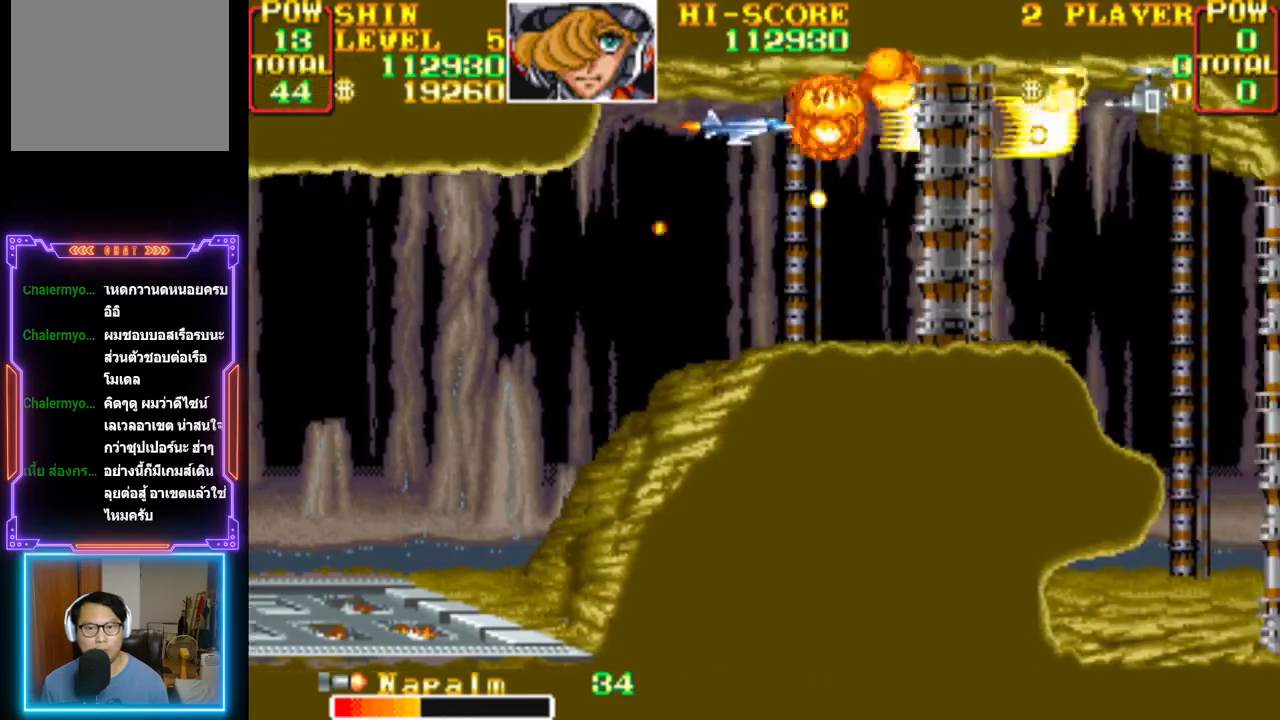
{"buttons": ["CROSS", "DPAD_DOWN"], "events": [[67, "DPAD_LEFT", "up"], [317, "DPAD_LEFT", "down"], [417, "DPAD_LEFT", "up"], [483, "DPAD_DOWN", "down"]]}
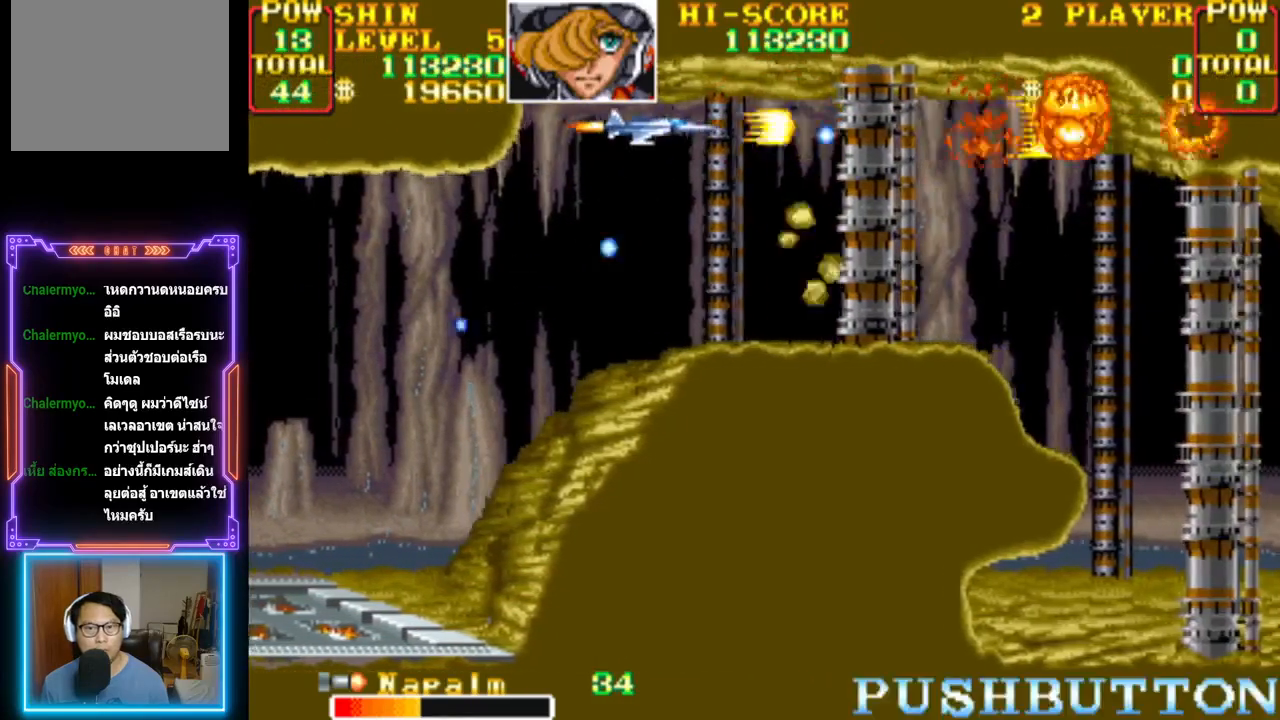
{"buttons": ["CROSS"], "events": [[33, "CROSS", "up"], [50, "CROSS", "down"], [100, "DPAD_DOWN", "up"], [233, "DPAD_DOWN", "down"], [300, "DPAD_DOWN", "up"]]}
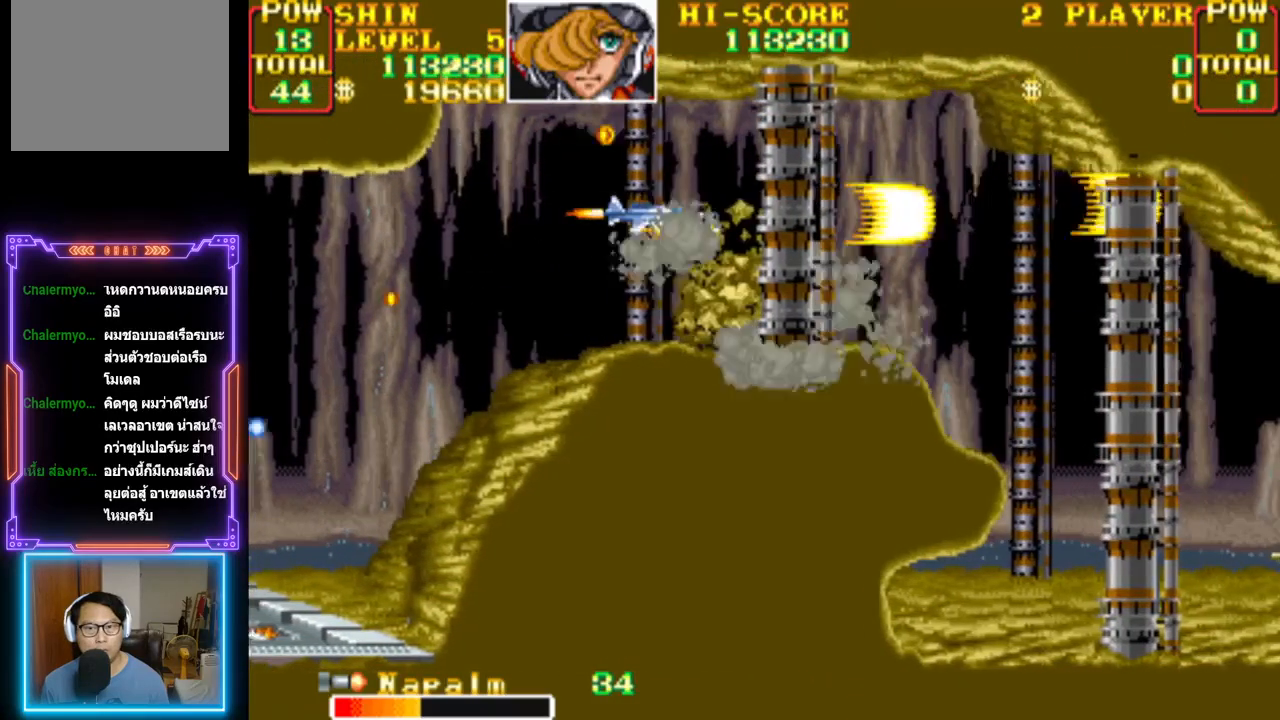
{"buttons": ["CROSS", "DPAD_UP"], "events": [[83, "DPAD_LEFT", "down"], [83, "DPAD_UP", "down"], [117, "DPAD_UP", "up"], [283, "DPAD_LEFT", "up"], [300, "CROSS", "up"], [367, "CROSS", "down"], [400, "DPAD_UP", "down"]]}
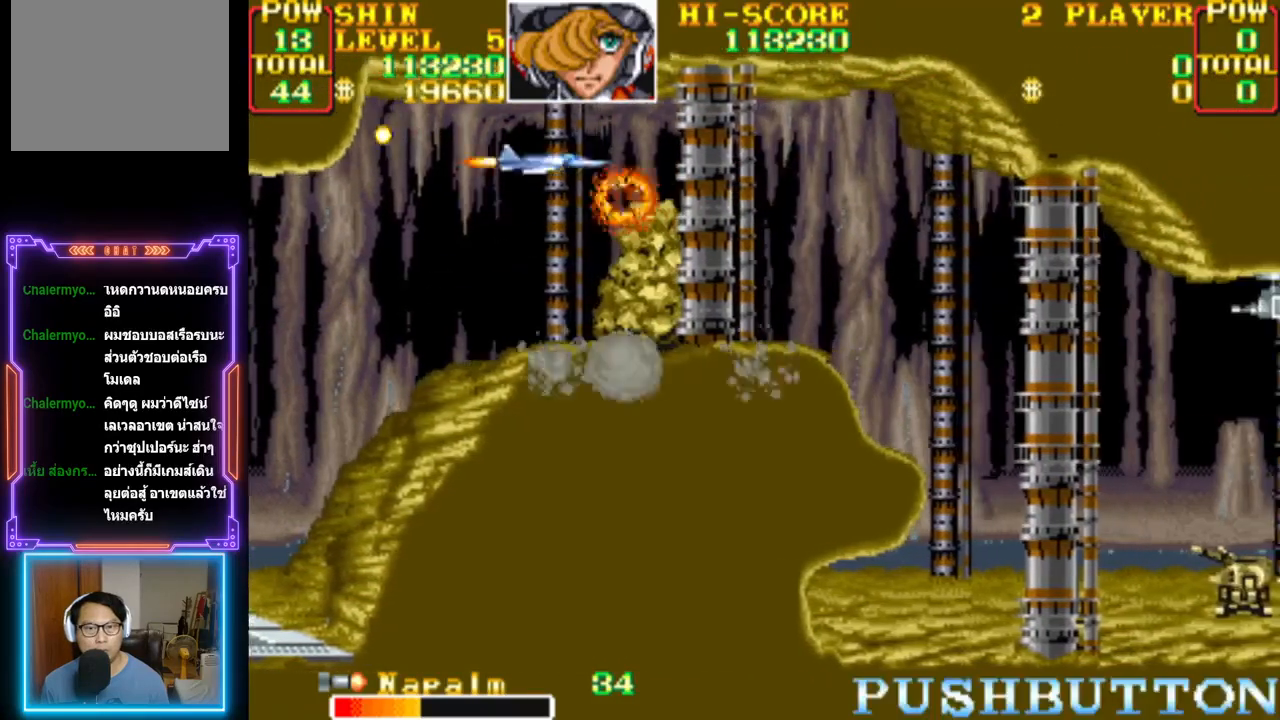
{"buttons": ["CROSS", "DPAD_RIGHT"], "events": [[17, "DPAD_UP", "up"], [133, "CROSS", "up"], [167, "CROSS", "down"], [283, "CROSS", "up"], [317, "CROSS", "down"], [350, "DPAD_RIGHT", "down"], [450, "CROSS", "up"], [500, "CROSS", "down"]]}
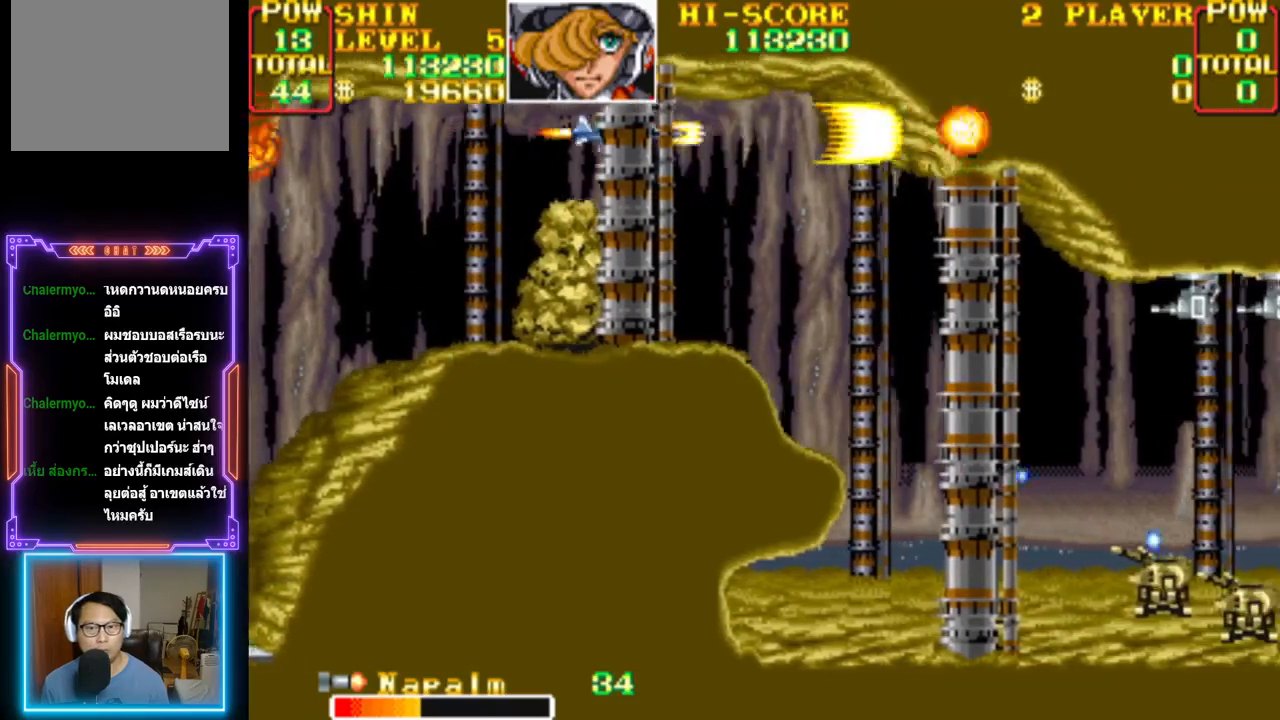
{"buttons": ["CROSS", "DPAD_UP", "DPAD_LEFT"], "events": [[33, "DPAD_DOWN", "down"], [283, "CIRCLE", "down"], [317, "DPAD_RIGHT", "up"], [333, "DPAD_DOWN", "up"], [383, "DPAD_LEFT", "down"], [383, "DPAD_UP", "down"], [433, "CIRCLE", "up"], [433, "CROSS", "up"], [483, "CROSS", "down"]]}
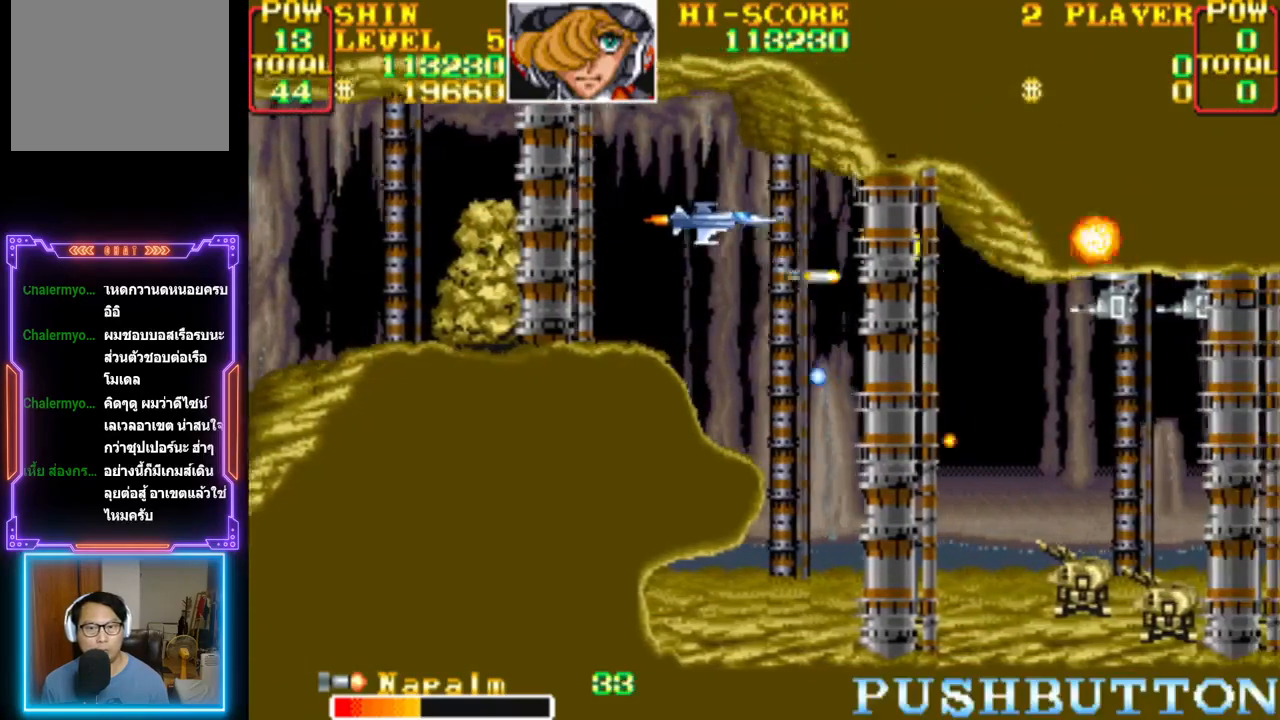
{"buttons": ["CROSS", "DPAD_DOWN"], "events": [[17, "DPAD_LEFT", "up"], [17, "DPAD_UP", "up"], [83, "CROSS", "up"], [133, "CROSS", "down"], [250, "CROSS", "up"], [300, "CROSS", "down"], [433, "CROSS", "up"], [467, "CROSS", "down"], [467, "DPAD_DOWN", "down"]]}
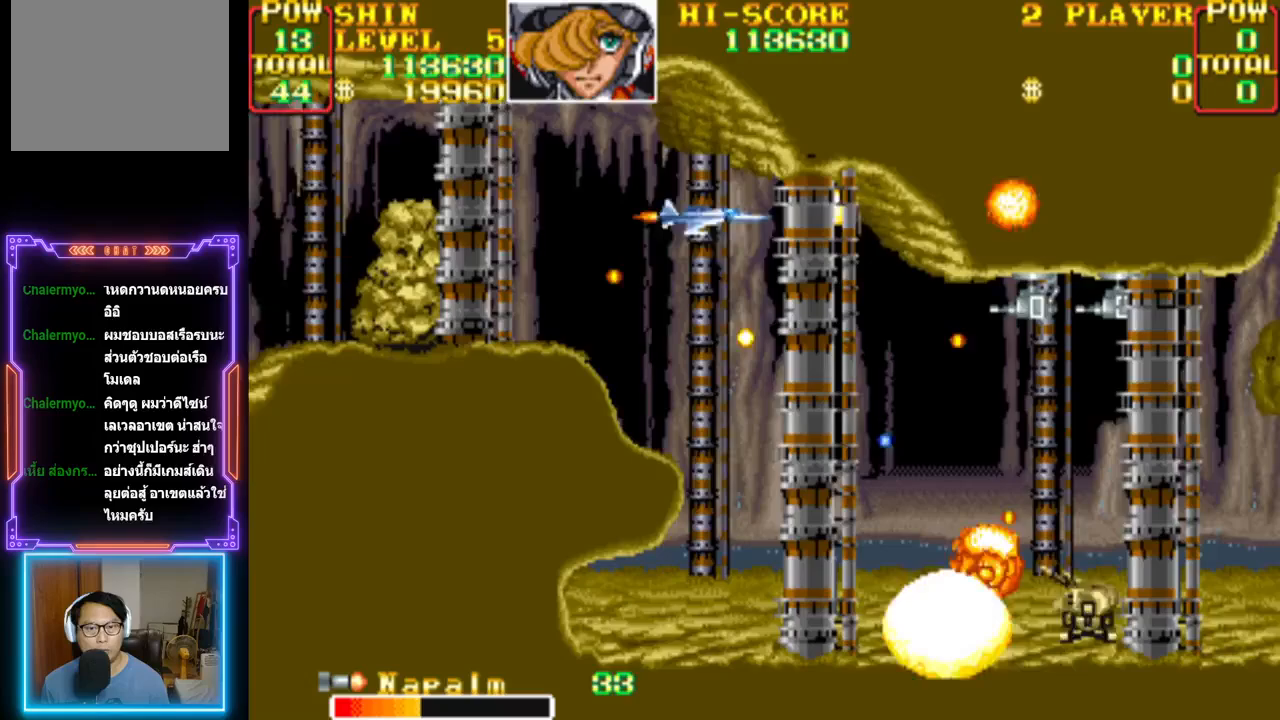
{"buttons": ["CROSS"], "events": [[17, "DPAD_DOWN", "up"], [117, "CROSS", "up"], [150, "CROSS", "down"], [317, "DPAD_DOWN", "down"], [333, "DPAD_LEFT", "down"], [383, "DPAD_DOWN", "up"], [400, "DPAD_LEFT", "up"]]}
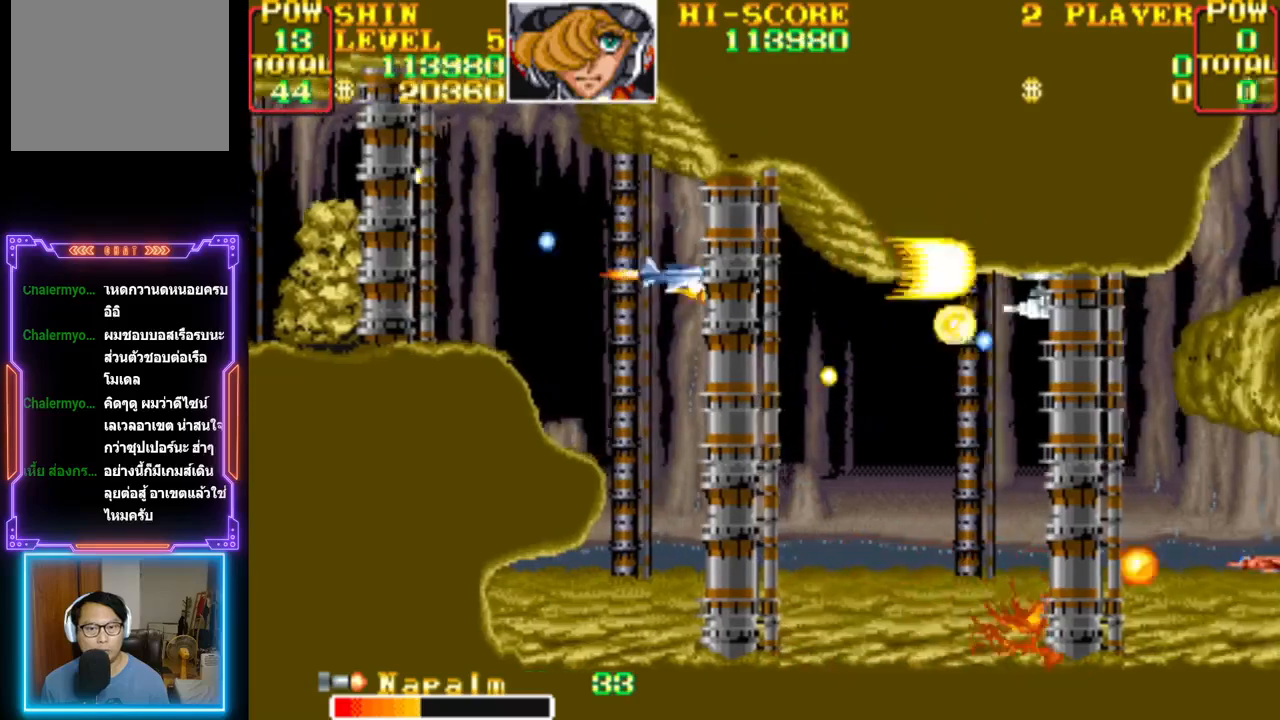
{"buttons": ["DPAD_DOWN", "DPAD_RIGHT"], "events": [[100, "DPAD_LEFT", "down"], [317, "DPAD_LEFT", "up"], [450, "DPAD_DOWN", "down"], [483, "CROSS", "up"], [500, "DPAD_RIGHT", "down"]]}
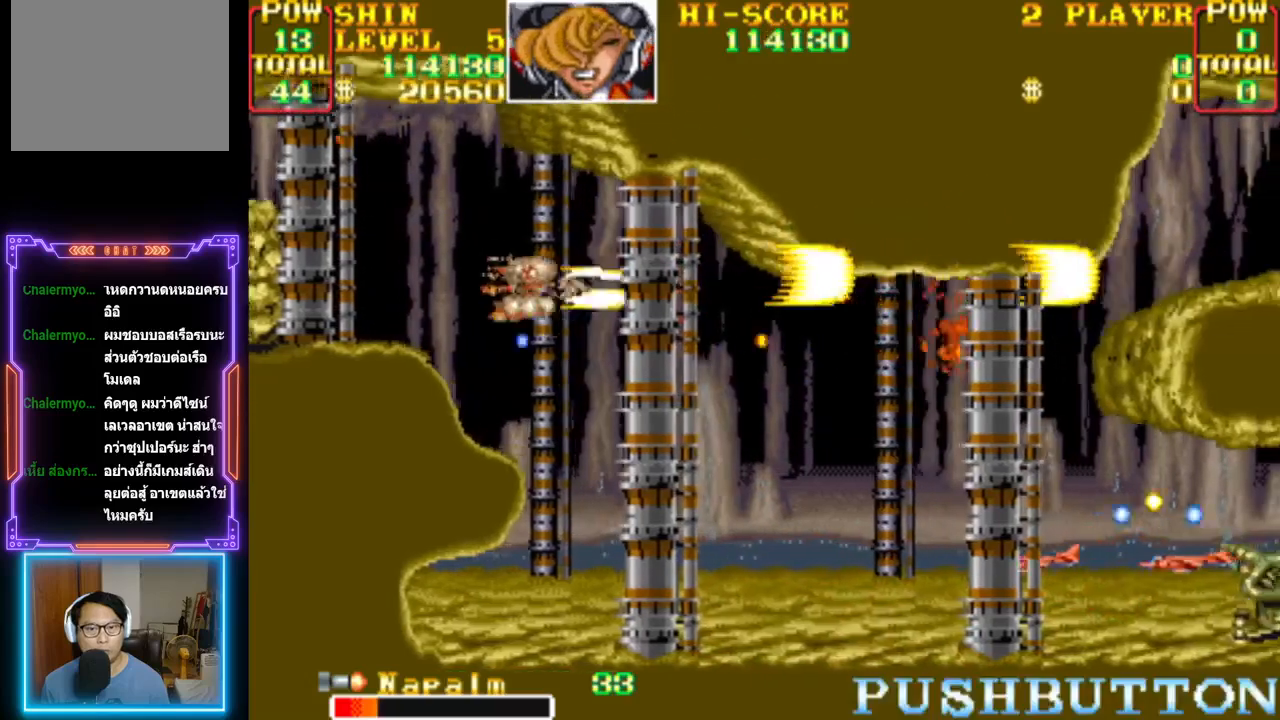
{"buttons": ["CROSS"], "events": [[17, "CROSS", "down"], [33, "DPAD_RIGHT", "up"], [67, "DPAD_LEFT", "down"], [117, "DPAD_LEFT", "up"], [150, "CROSS", "up"], [183, "CROSS", "down"], [433, "DPAD_DOWN", "up"]]}
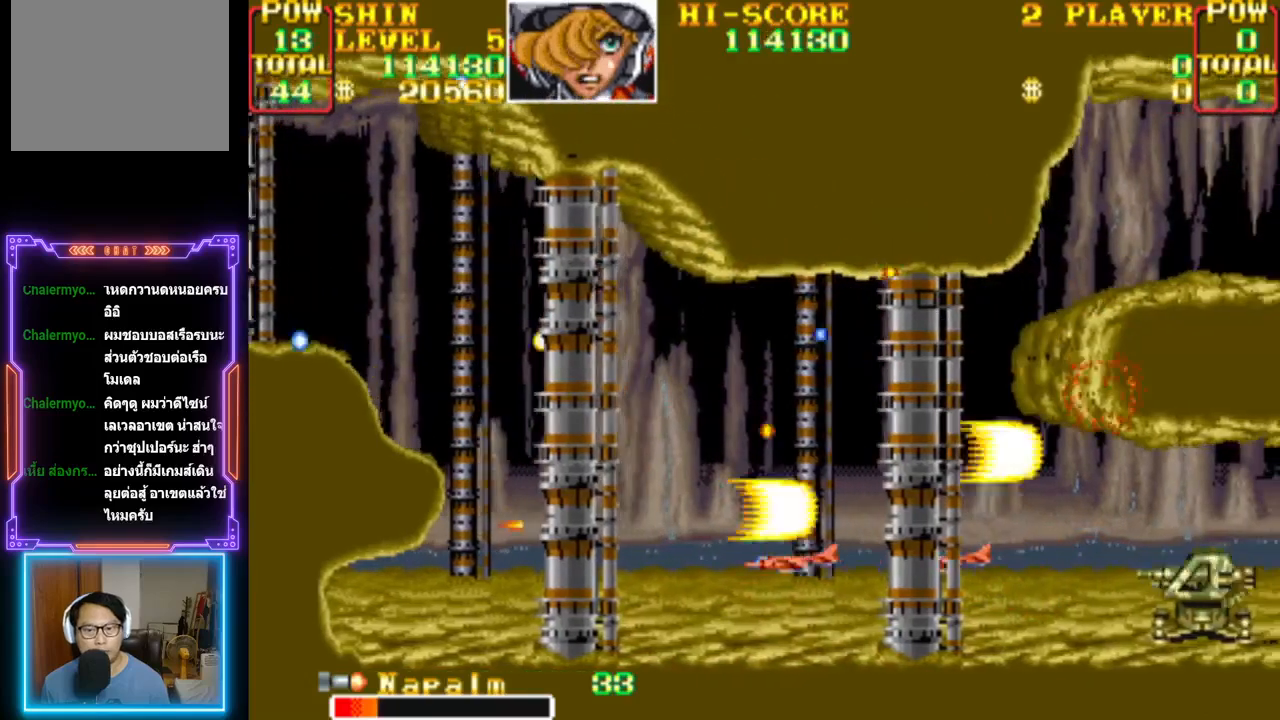
{"buttons": ["CROSS", "DPAD_RIGHT"], "events": [[217, "DPAD_LEFT", "down"], [233, "DPAD_UP", "down"], [250, "DPAD_UP", "up"], [317, "DPAD_LEFT", "up"], [383, "CROSS", "up"], [450, "CROSS", "down"], [450, "DPAD_RIGHT", "down"]]}